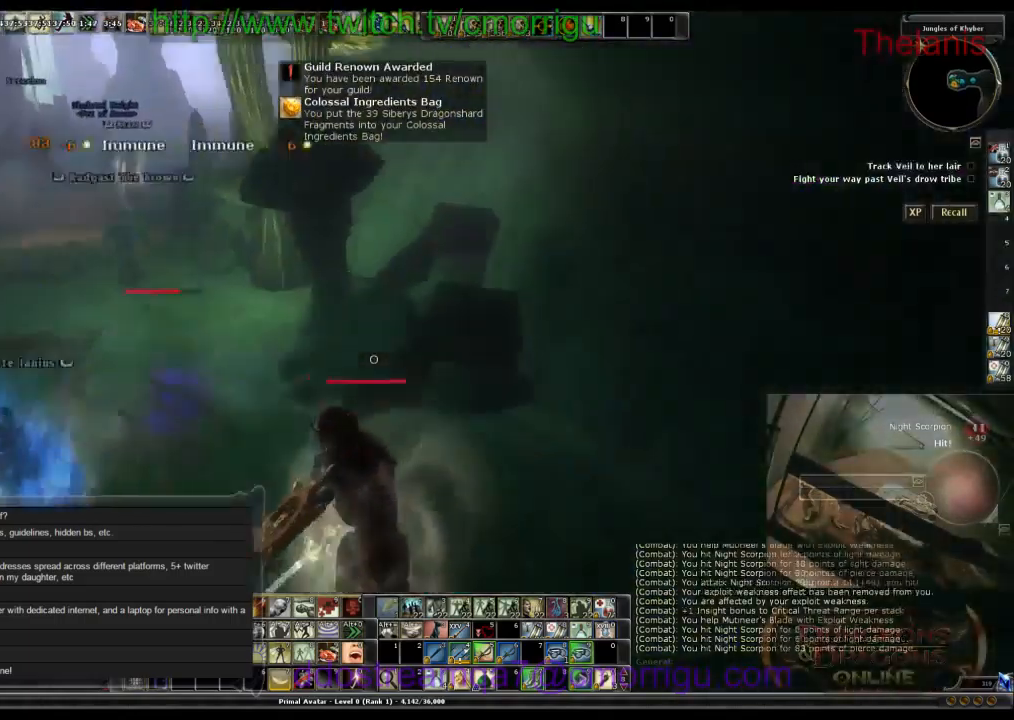
Gameplay with keyboard; each line is a JSON object with the keys held at the frame after it. "events" lists presses ("down") and releases ("up") of ".", "/", "0", "1", "2", "3", "4", "5", "6", "7", "8", "9", "a", "b", "backslash", "backspace", "c", "caps_lock", "comma", "ctrl_l", "ctrl_r", "d", "e", "equals", "escape", "f", "f1", "f10", "f11", "f12", "f2", "f3", "f4", "f5", "f6", "f7", "f8", "f9", "g", "h", "i", "j", "k", "l", "lbracket", "m", "minus", "n", "o", "p", "q", "quote", "r", "rbracket", "return", "s", "semicolon", "shift_l", "shift_r", "space", "t", "tab", "tilde", "u", "v", "w", "x", "y" and "z" between this image and that frame as [ms after this image, input, new state], when the widget could be followed in between. No other keys are recorded. Mouse input is not recorded.
{"keys": ["w"], "events": []}
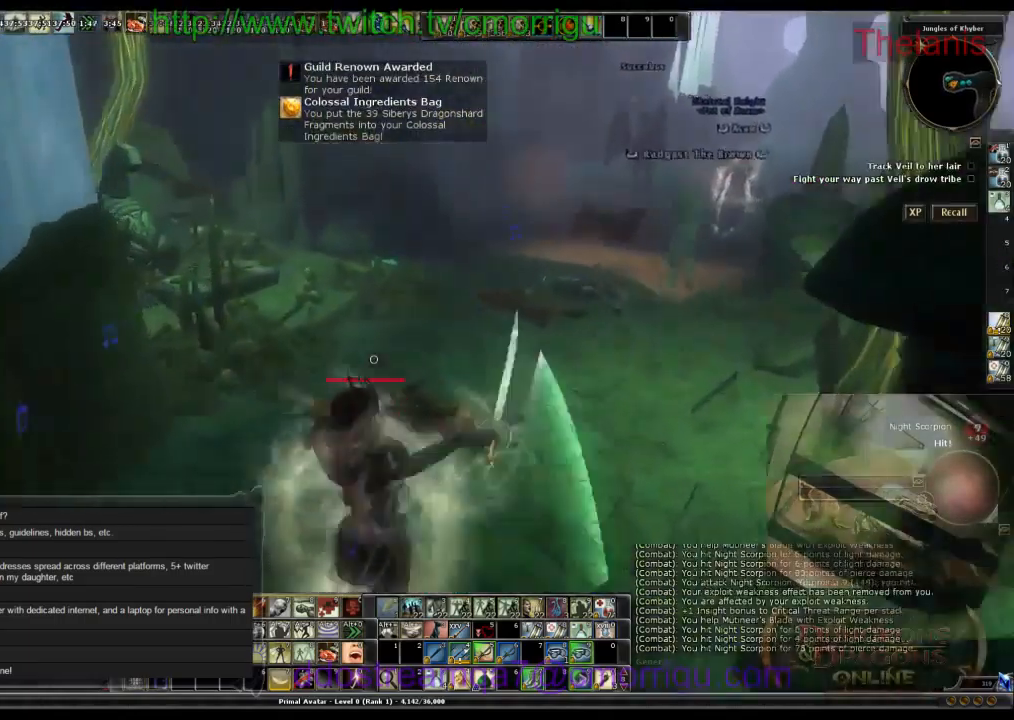
{"keys": ["d", "w"], "events": [[334, "d", "down"]]}
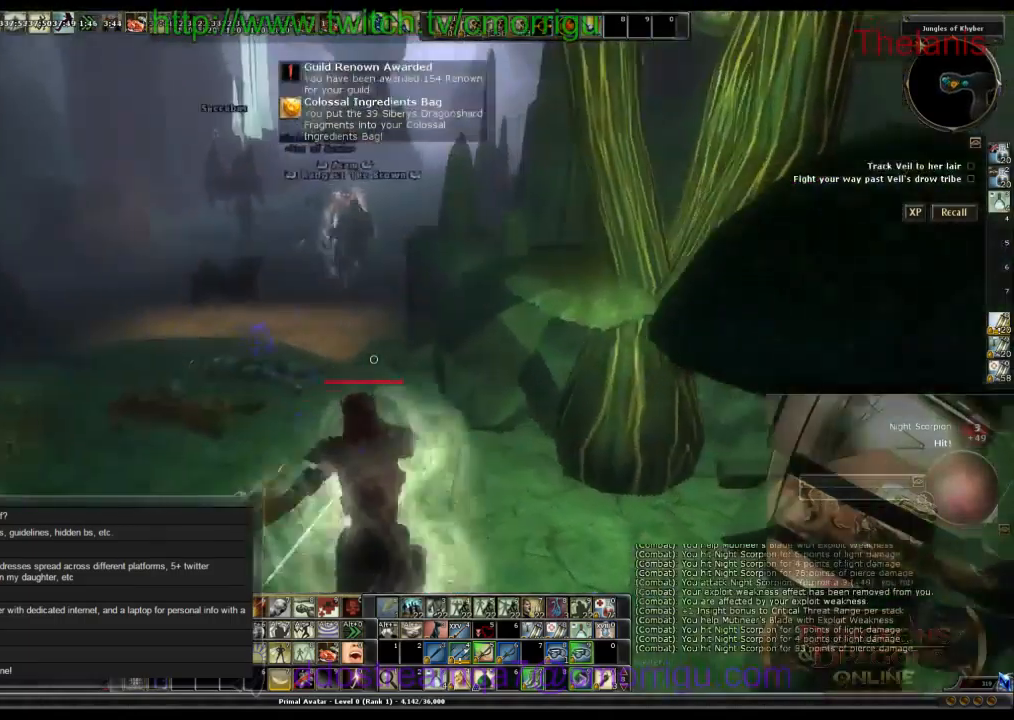
{"keys": ["a", "w"], "events": [[34, "d", "up"], [400, "a", "down"]]}
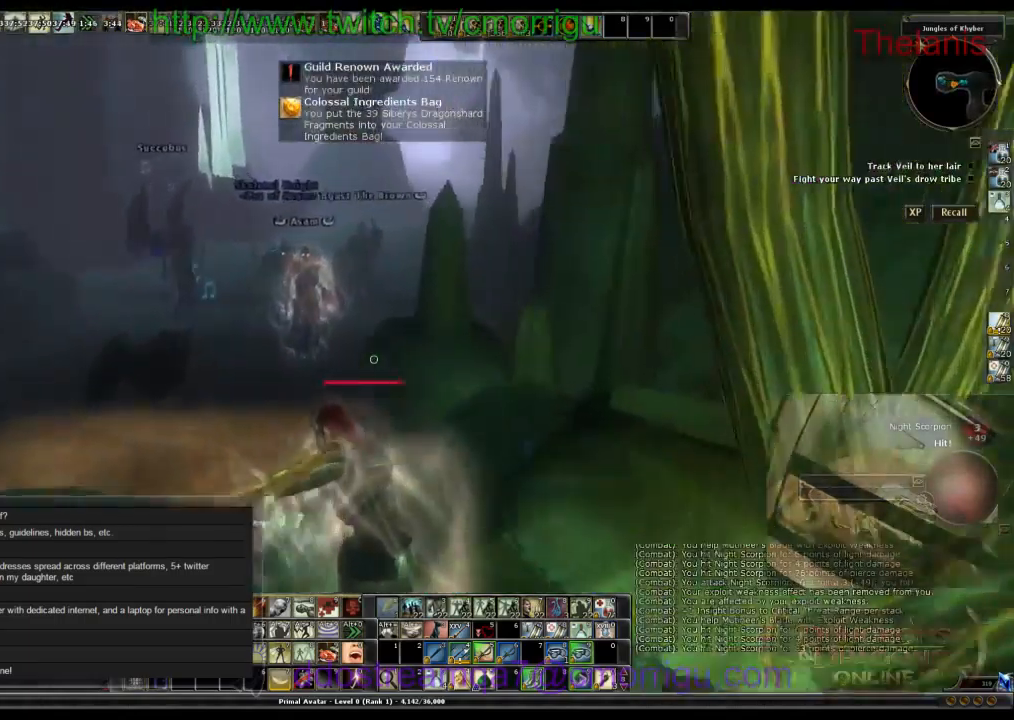
{"keys": ["w"], "events": [[100, "a", "up"]]}
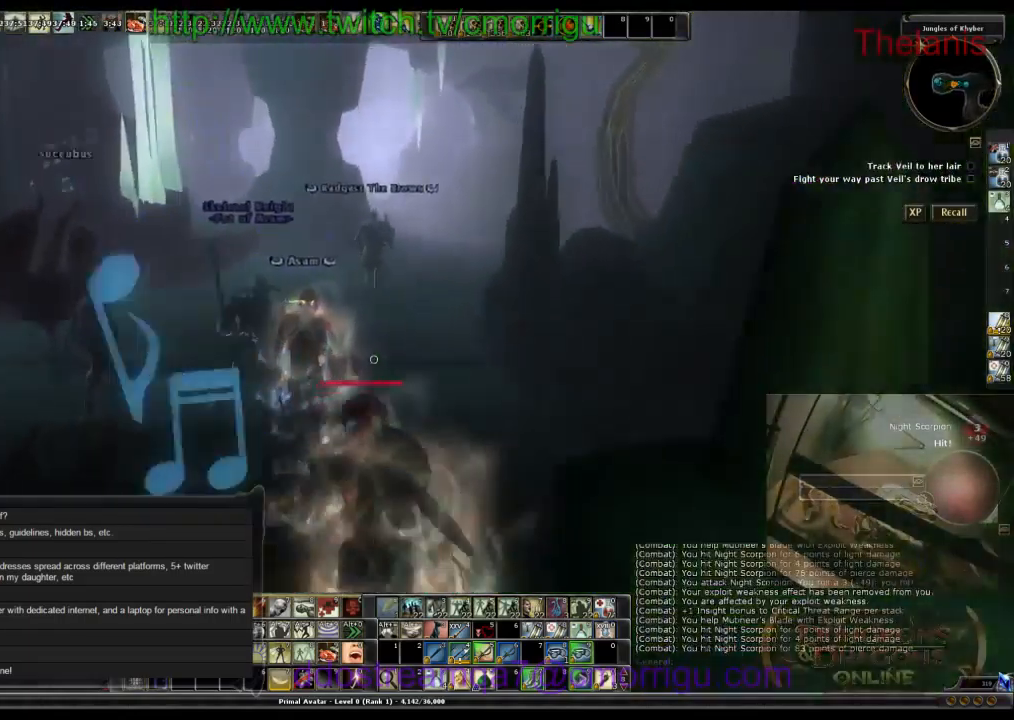
{"keys": ["w"], "events": [[300, "a", "down"], [434, "a", "up"]]}
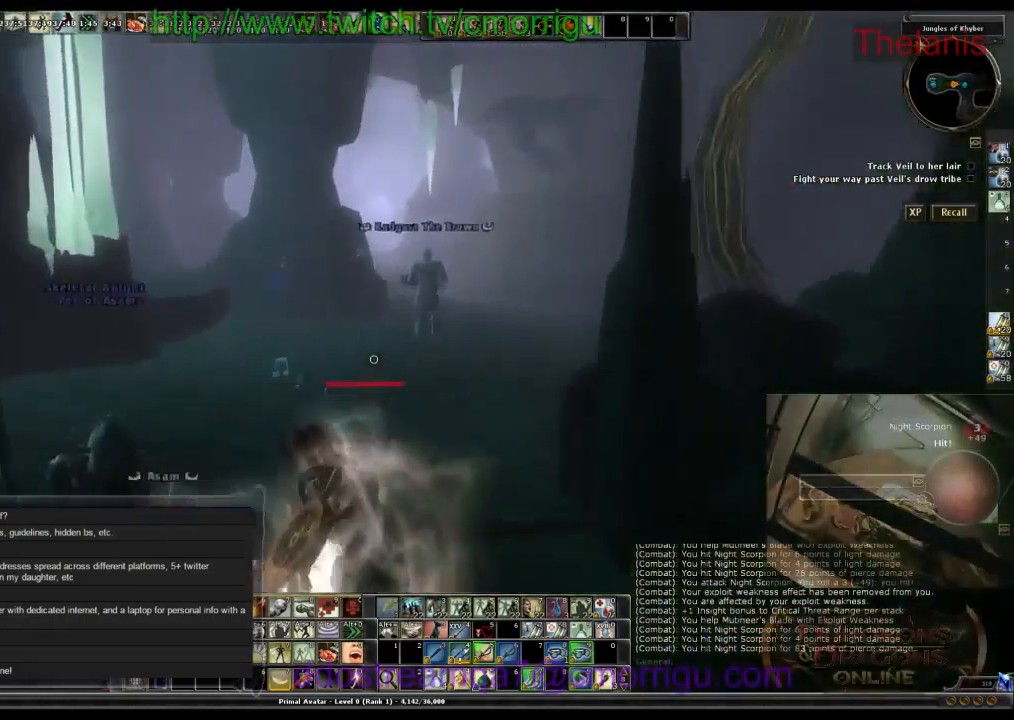
{"keys": ["w"], "events": []}
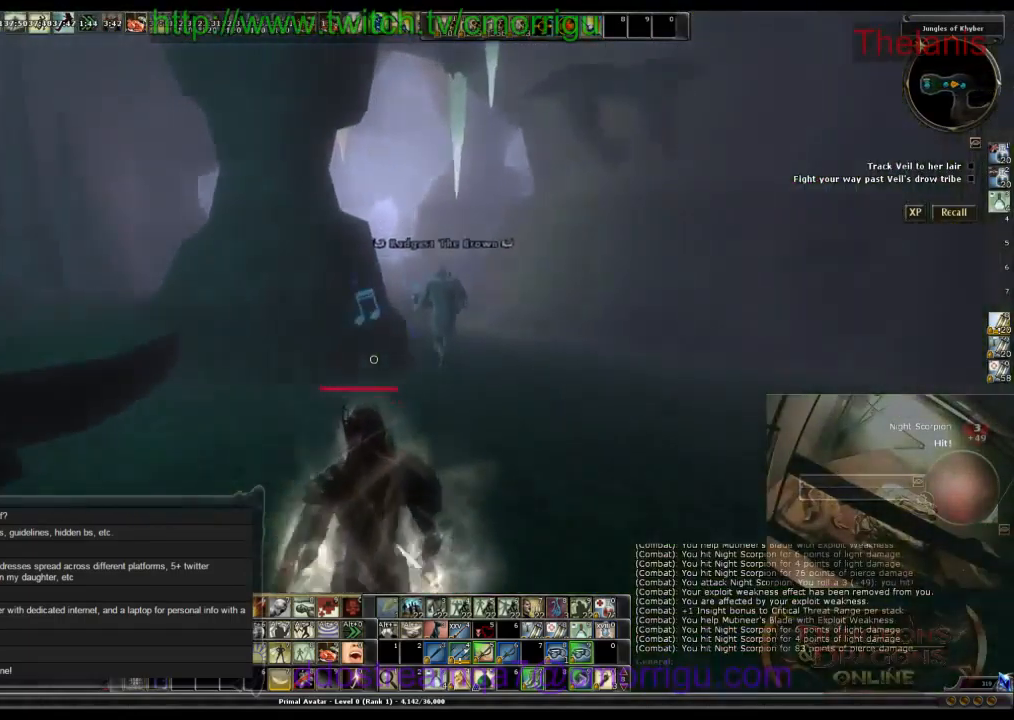
{"keys": ["d", "w"], "events": [[300, "d", "down"]]}
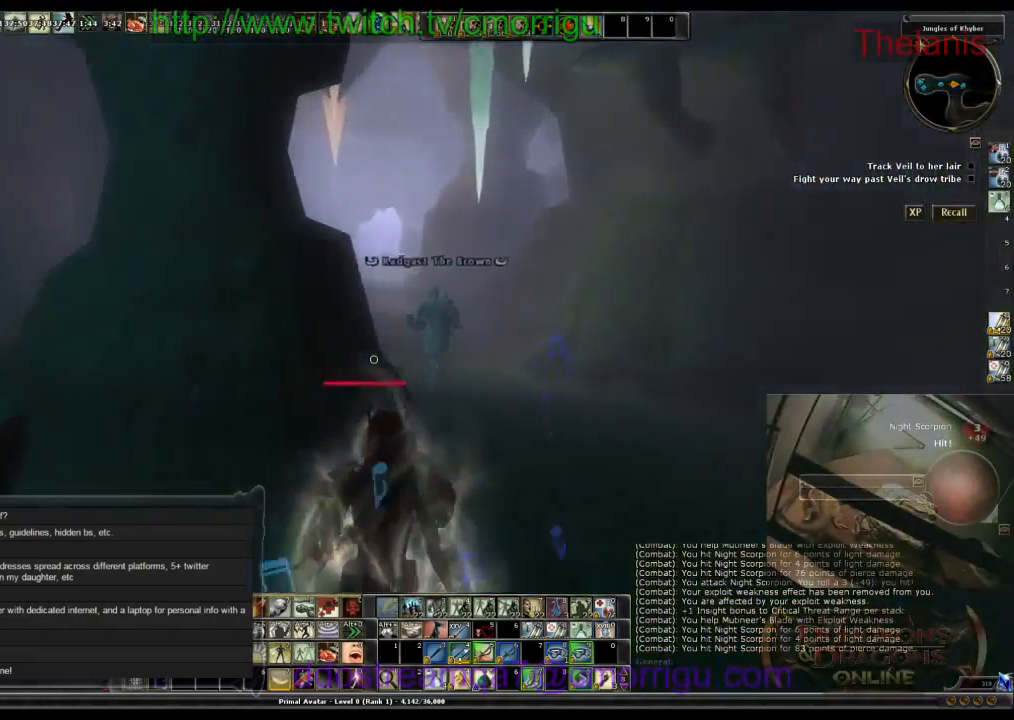
{"keys": ["w"], "events": [[67, "d", "up"]]}
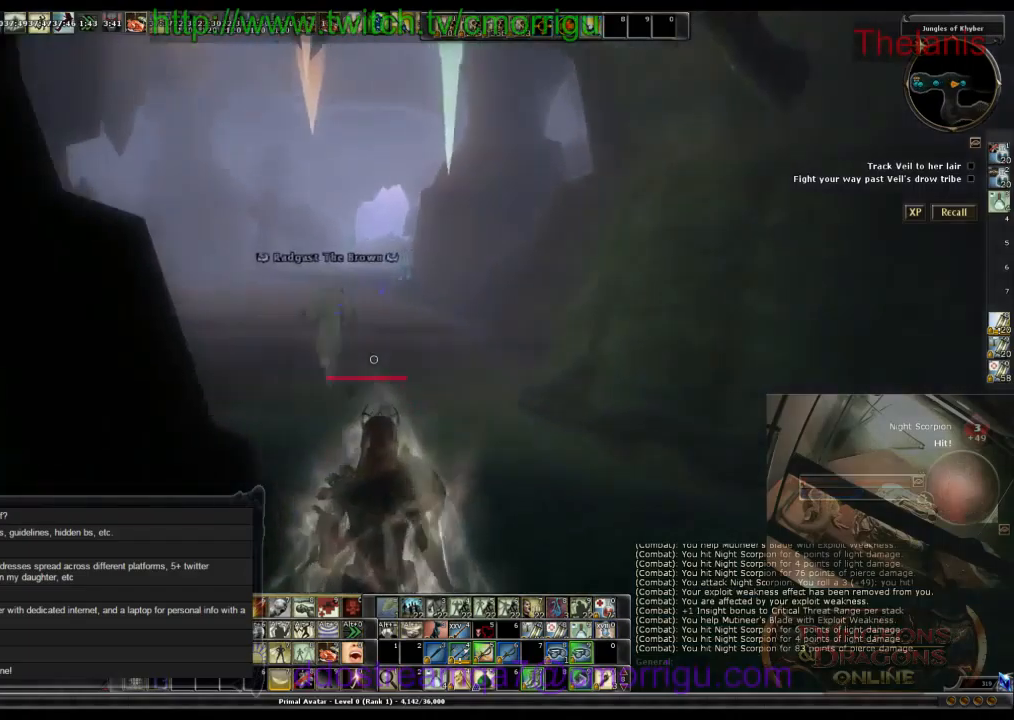
{"keys": ["w"], "events": []}
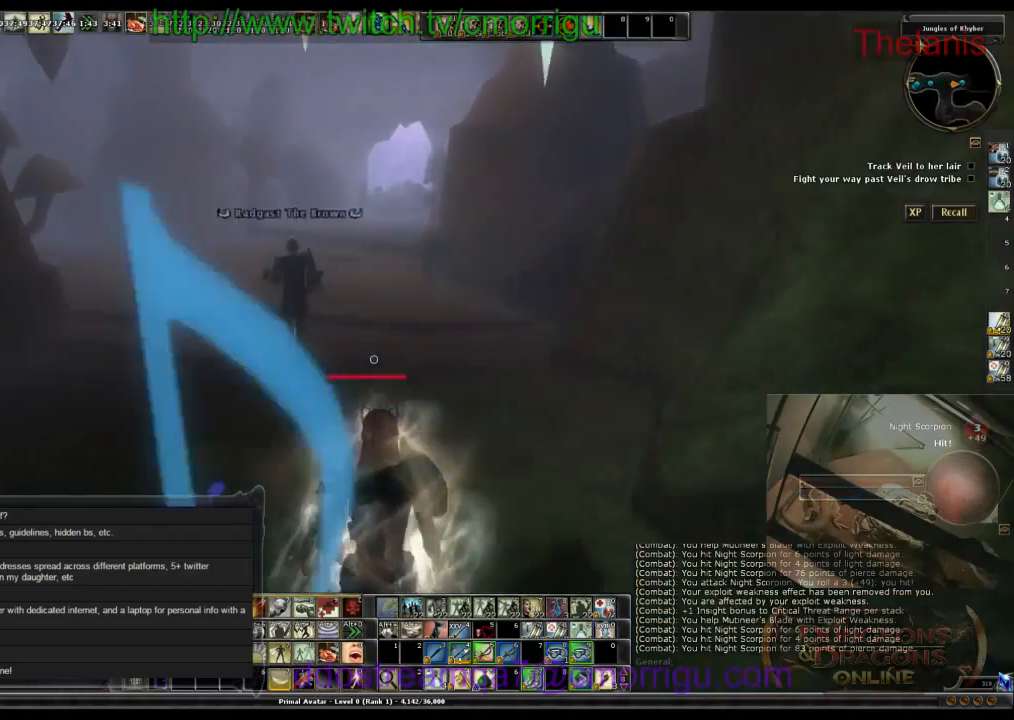
{"keys": ["w"], "events": []}
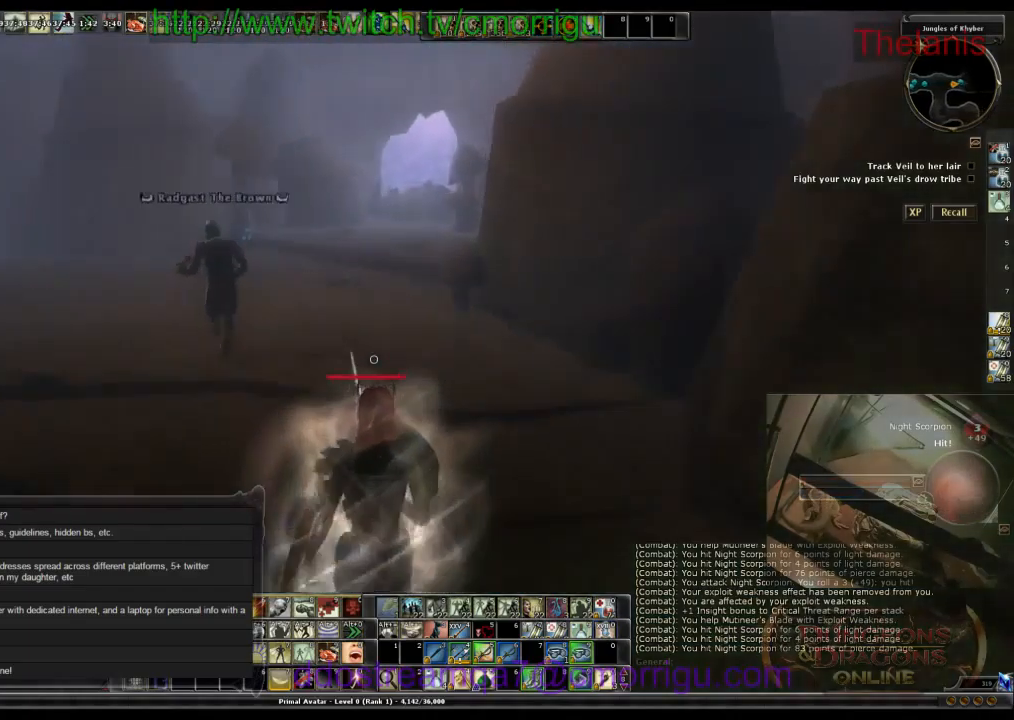
{"keys": ["w"], "events": [[133, "a", "down"], [300, "a", "up"]]}
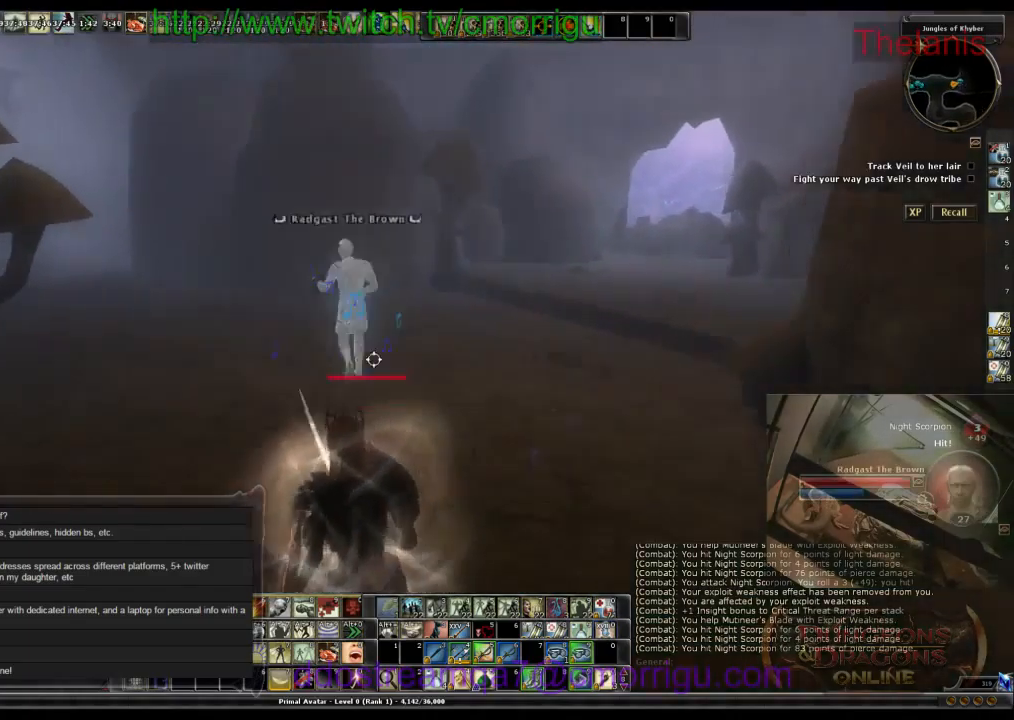
{"keys": ["d", "w"], "events": [[200, "d", "down"]]}
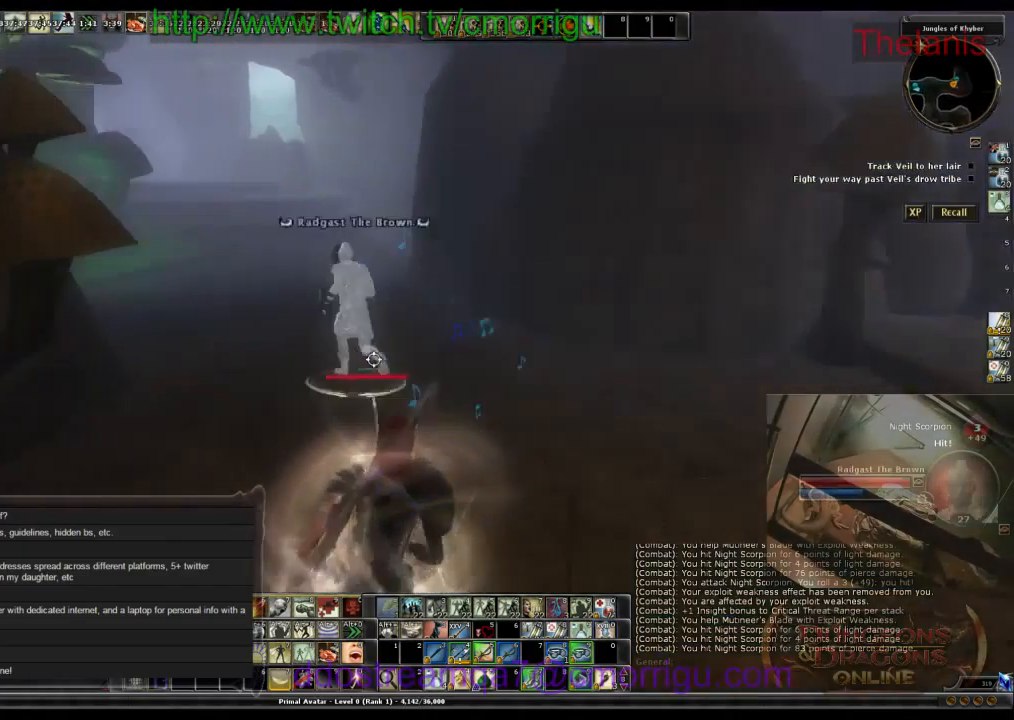
{"keys": ["w"], "events": [[100, "d", "up"]]}
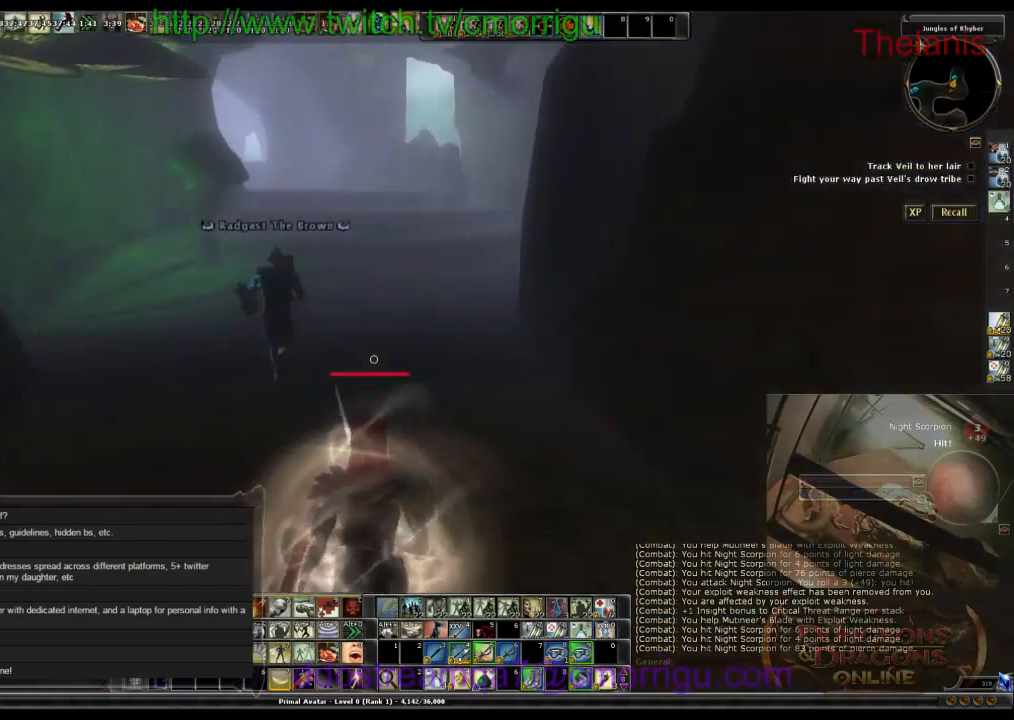
{"keys": ["w"], "events": []}
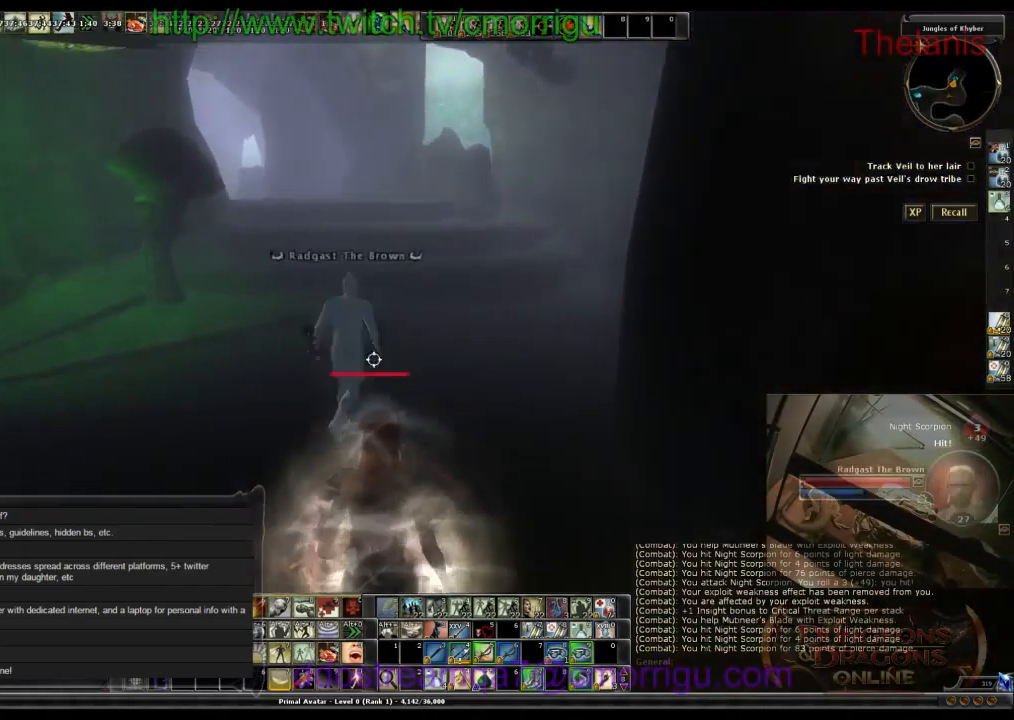
{"keys": ["w"], "events": []}
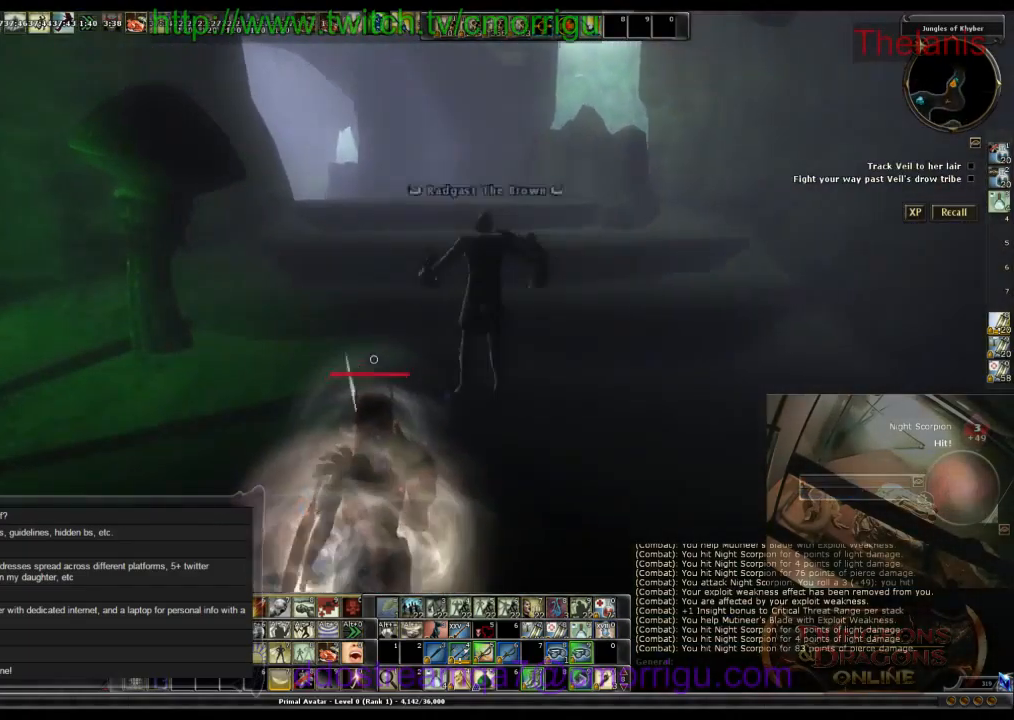
{"keys": ["space", "w"], "events": [[466, "space", "down"]]}
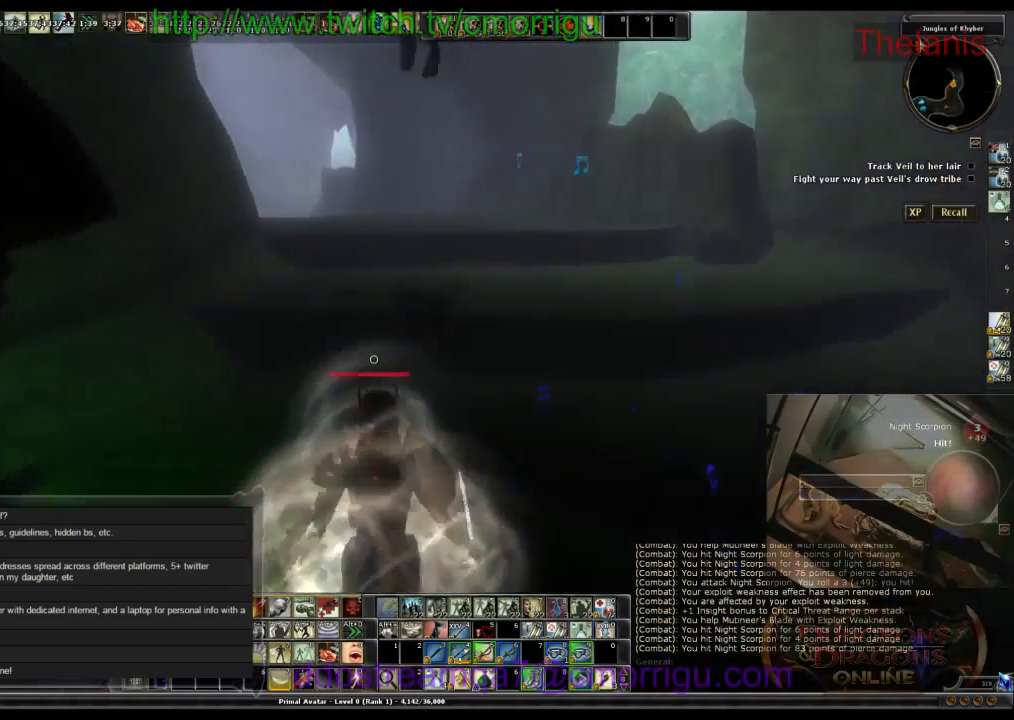
{"keys": ["w"], "events": [[166, "space", "up"]]}
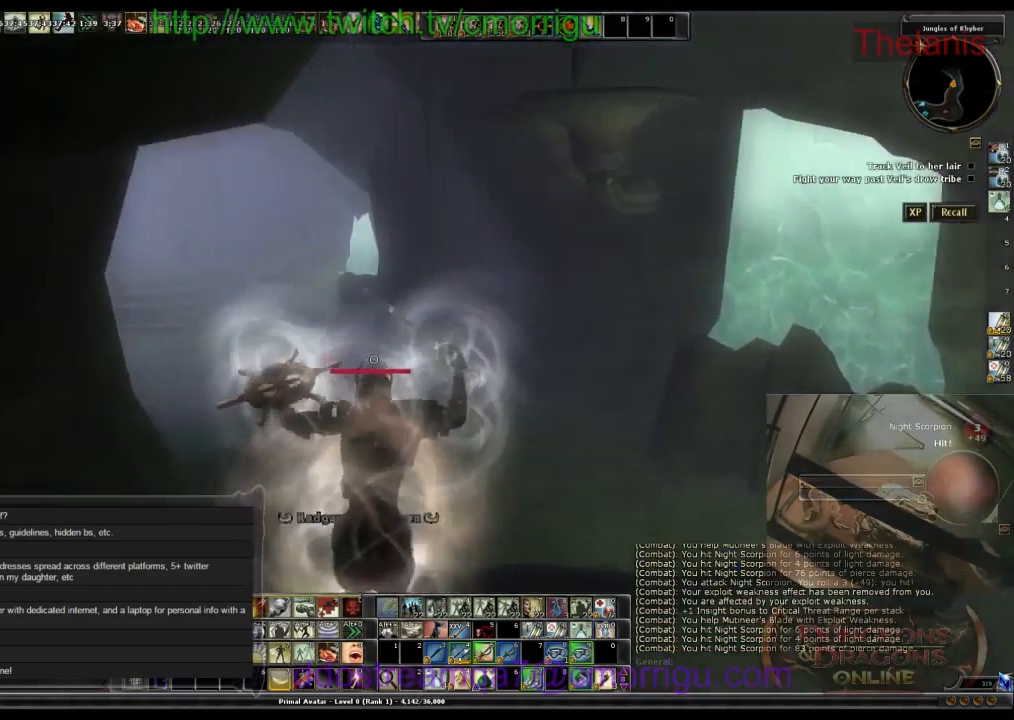
{"keys": ["w"], "events": []}
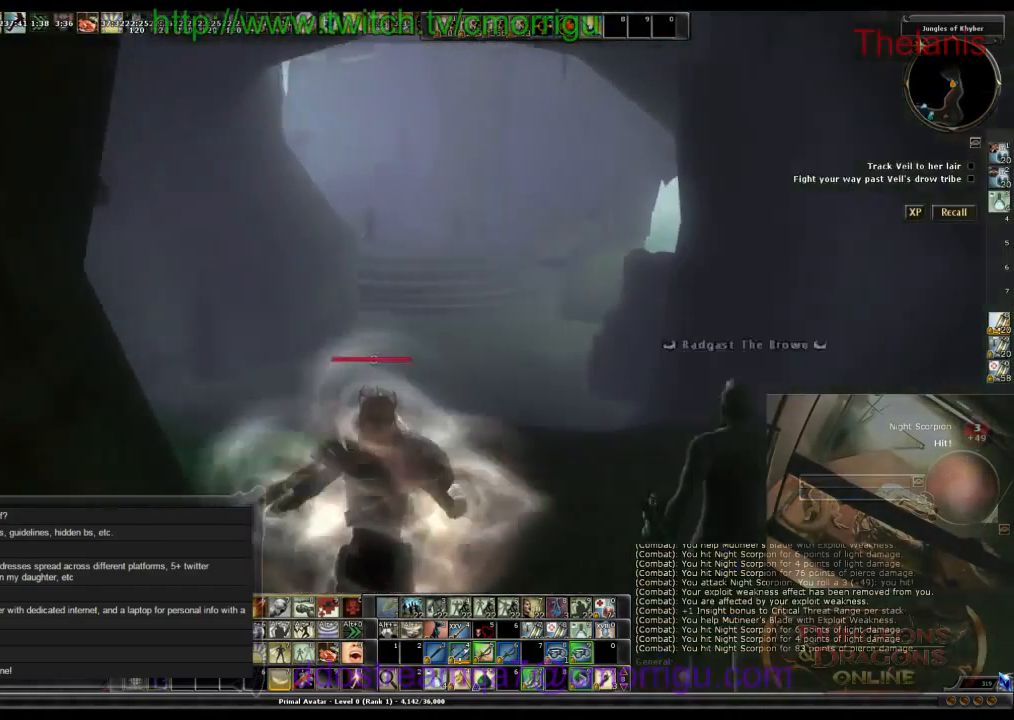
{"keys": ["w"], "events": []}
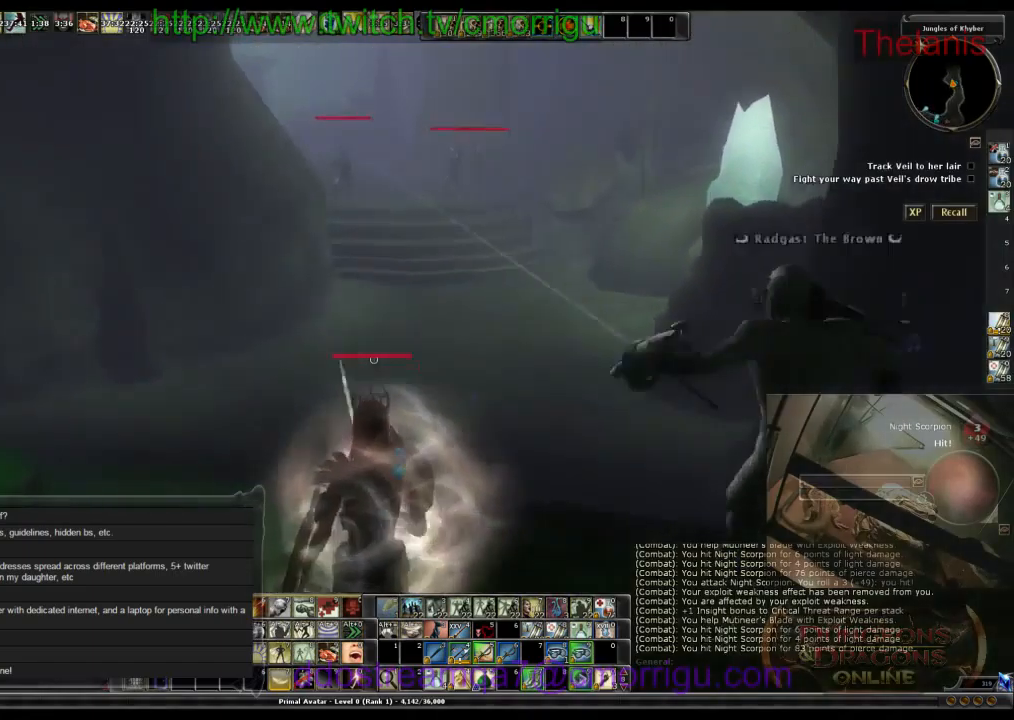
{"keys": ["w"], "events": []}
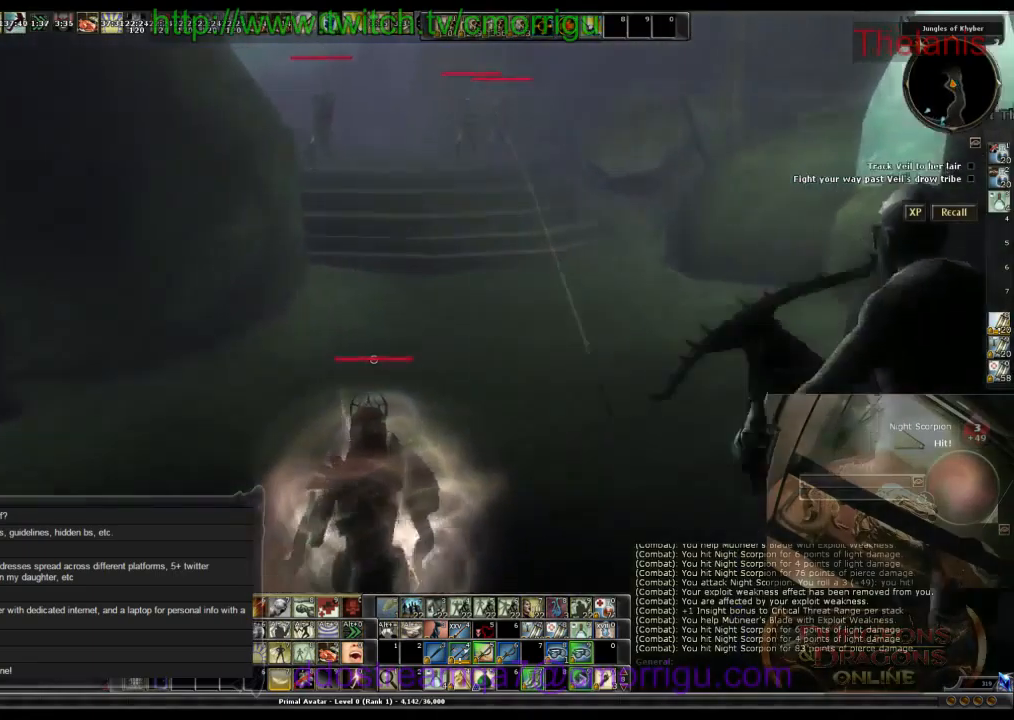
{"keys": ["w"], "events": []}
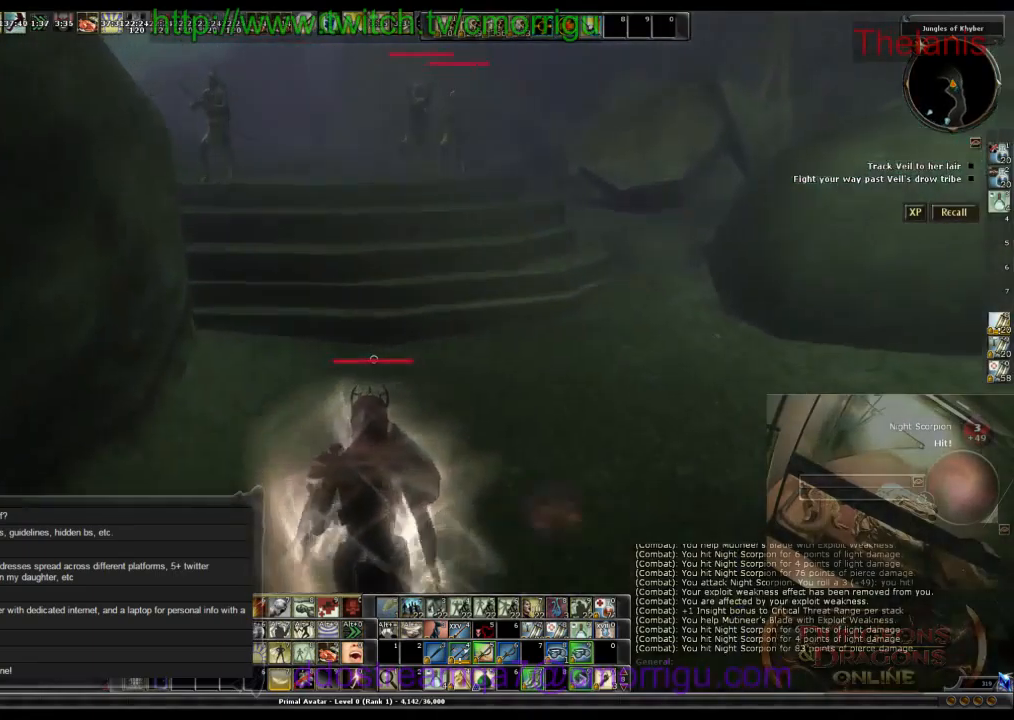
{"keys": ["w"], "events": []}
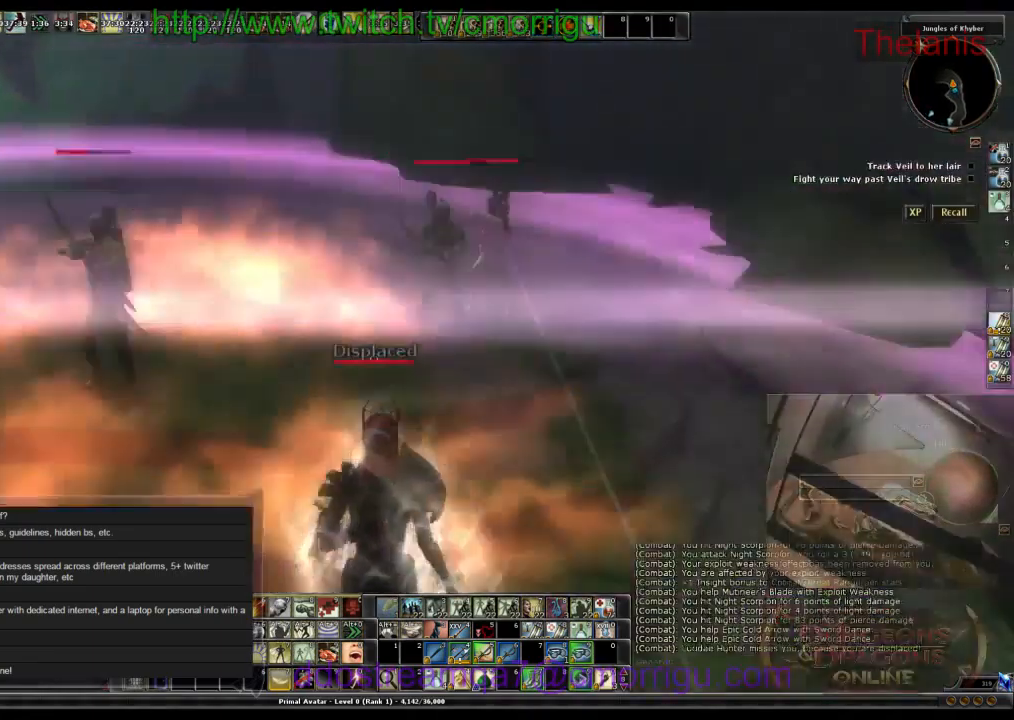
{"keys": [], "events": [[267, "w", "up"]]}
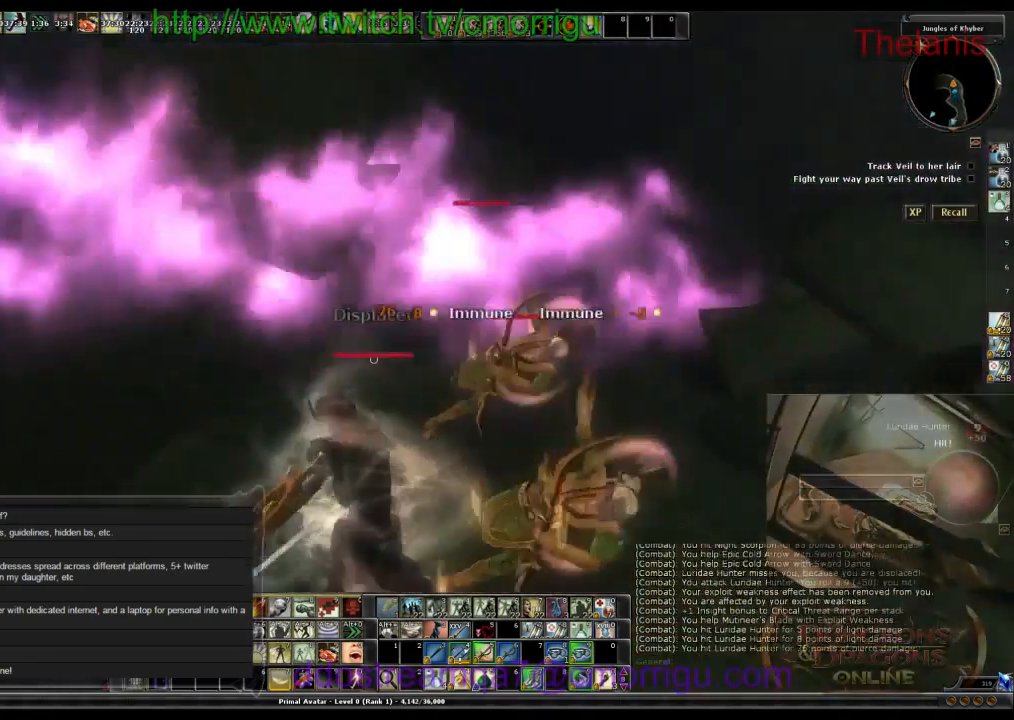
{"keys": [], "events": []}
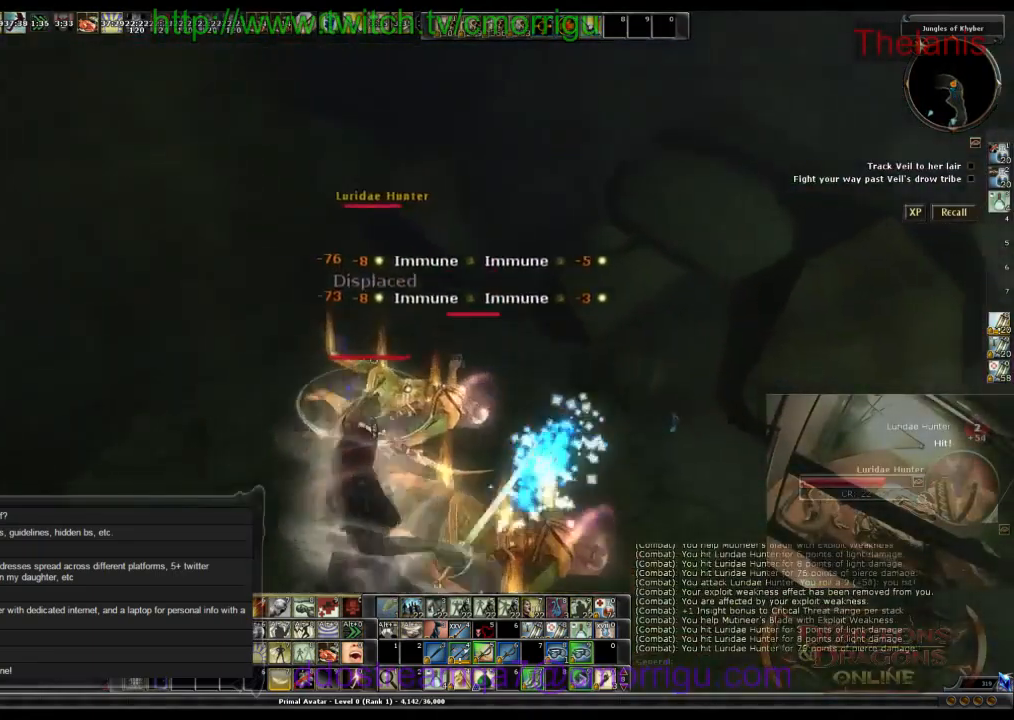
{"keys": [], "events": []}
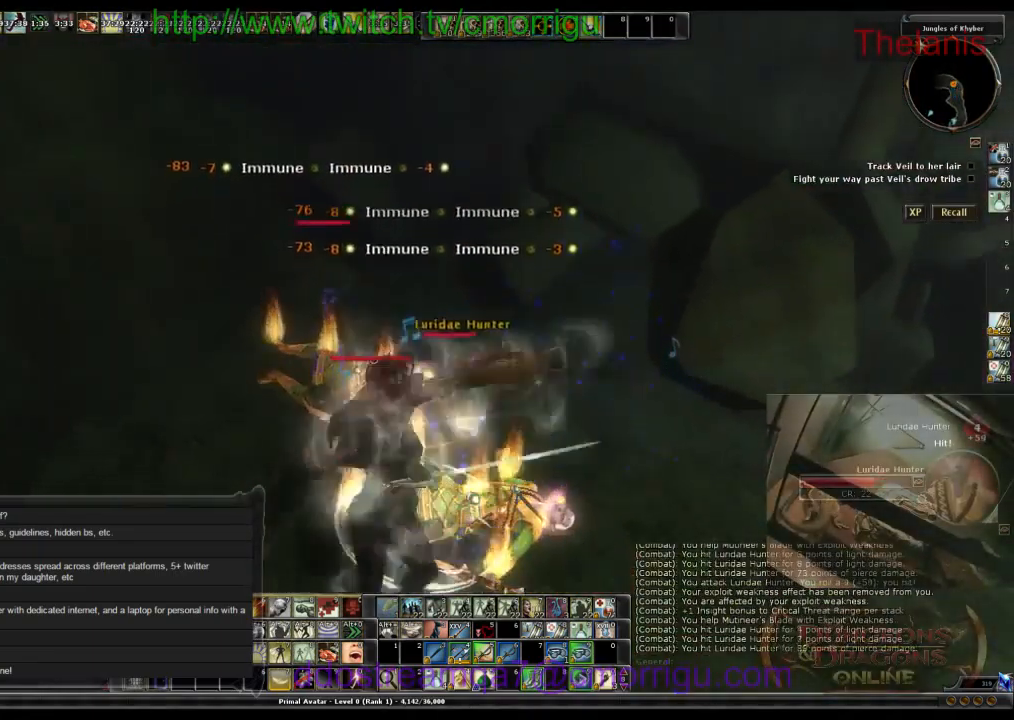
{"keys": [], "events": [[300, "2", "down"], [467, "2", "up"]]}
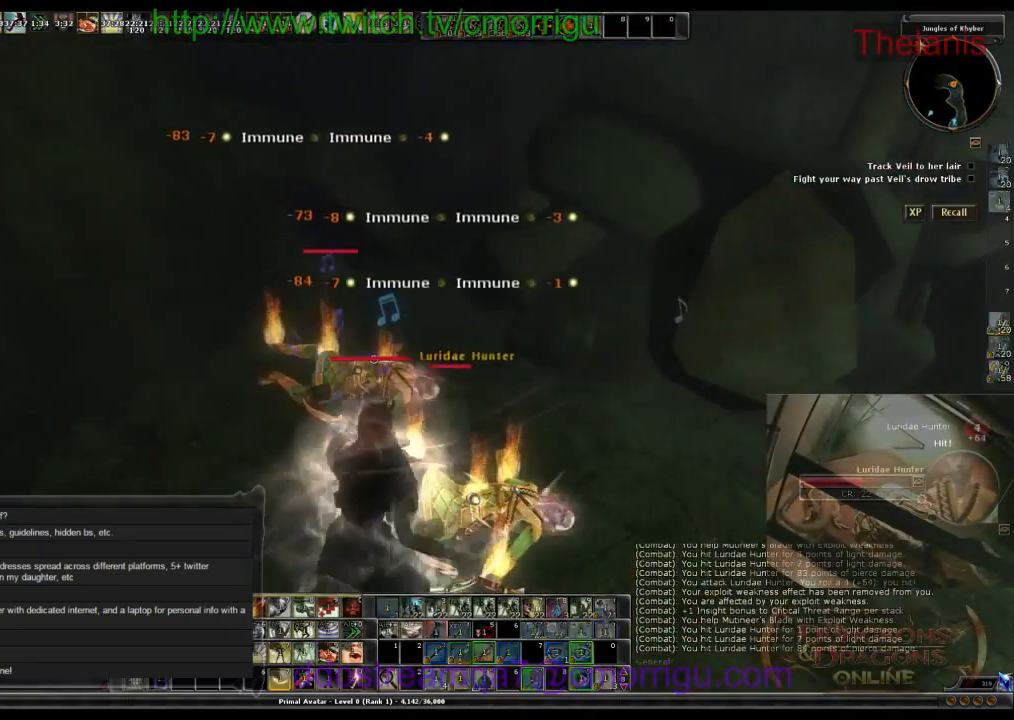
{"keys": [], "events": []}
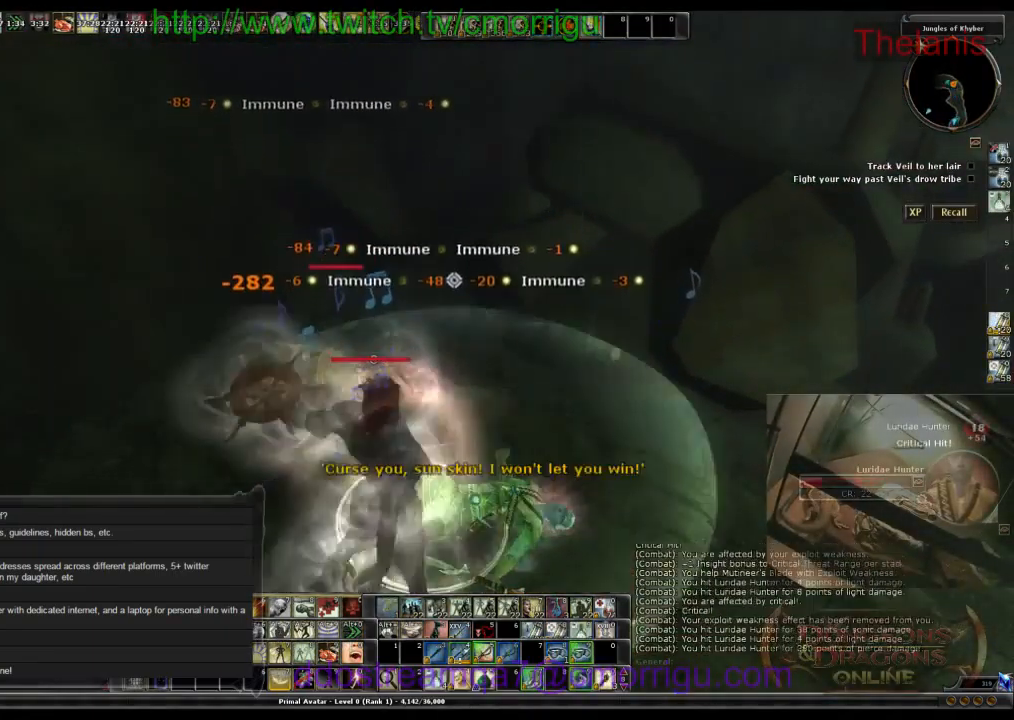
{"keys": [], "events": [[167, "3", "down"], [334, "3", "up"]]}
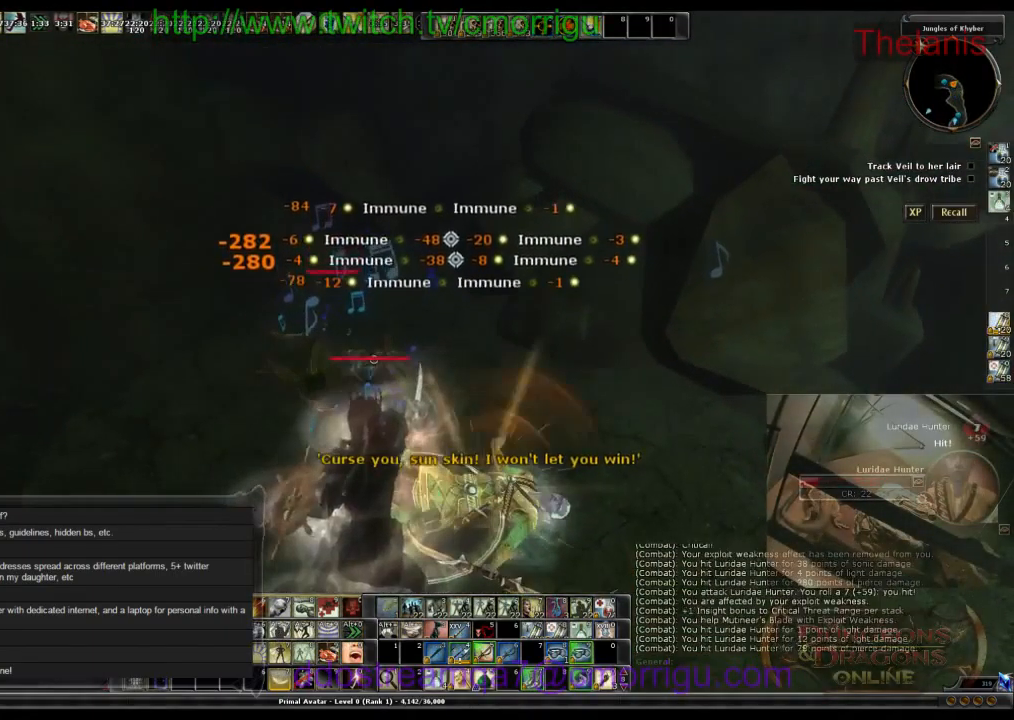
{"keys": [], "events": []}
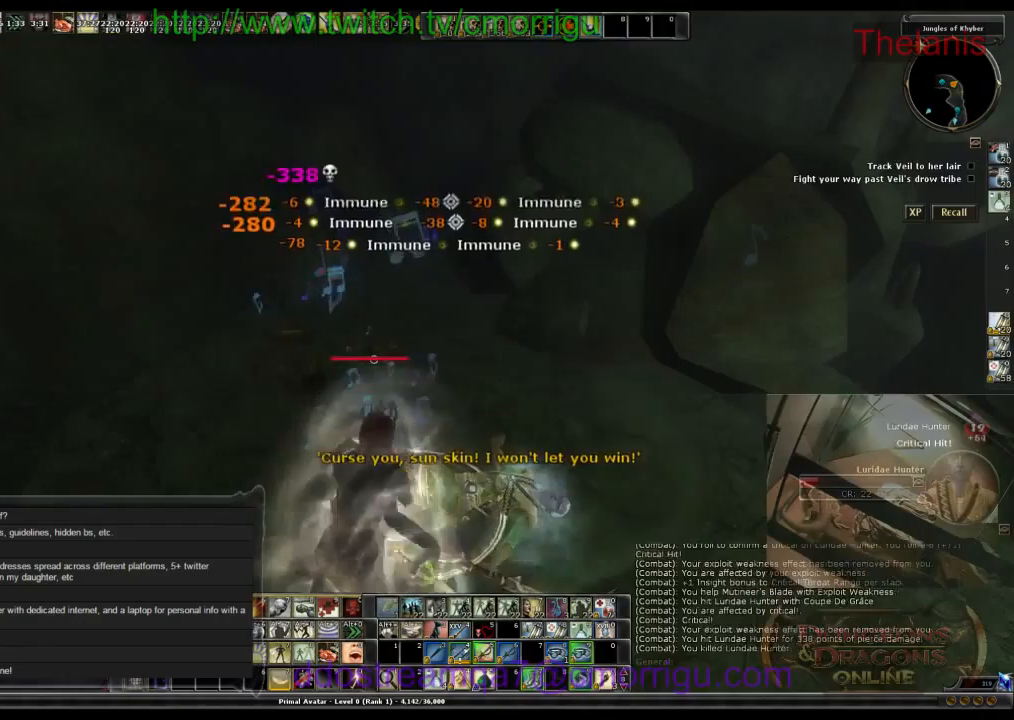
{"keys": [], "events": []}